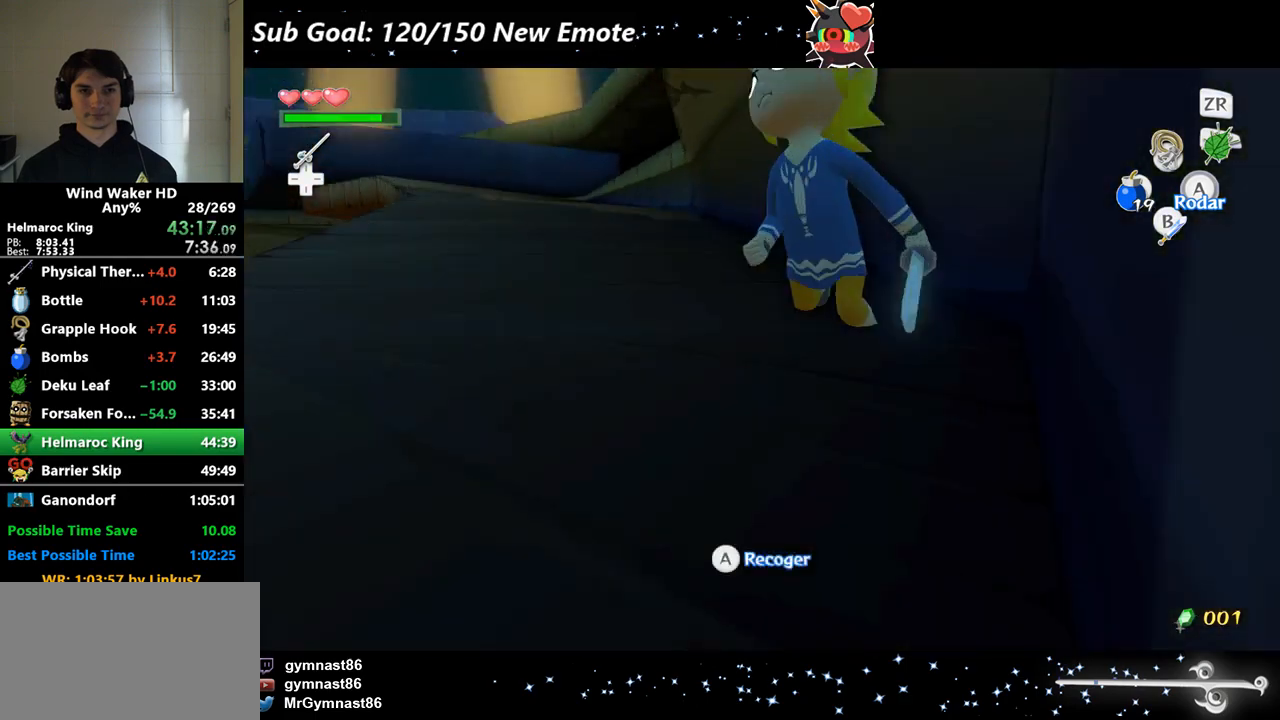
Gameplay with a controller (Nintendo layout); each line is a JSON object with the inputs held at the frame after it. "events" lists button and stick changes between this image and that frame as [ms after this image, input, new state], when the widget could be followed in between. Not read: L3 R3.
{"buttons": [], "left_stick": "center", "right_stick": "center"}
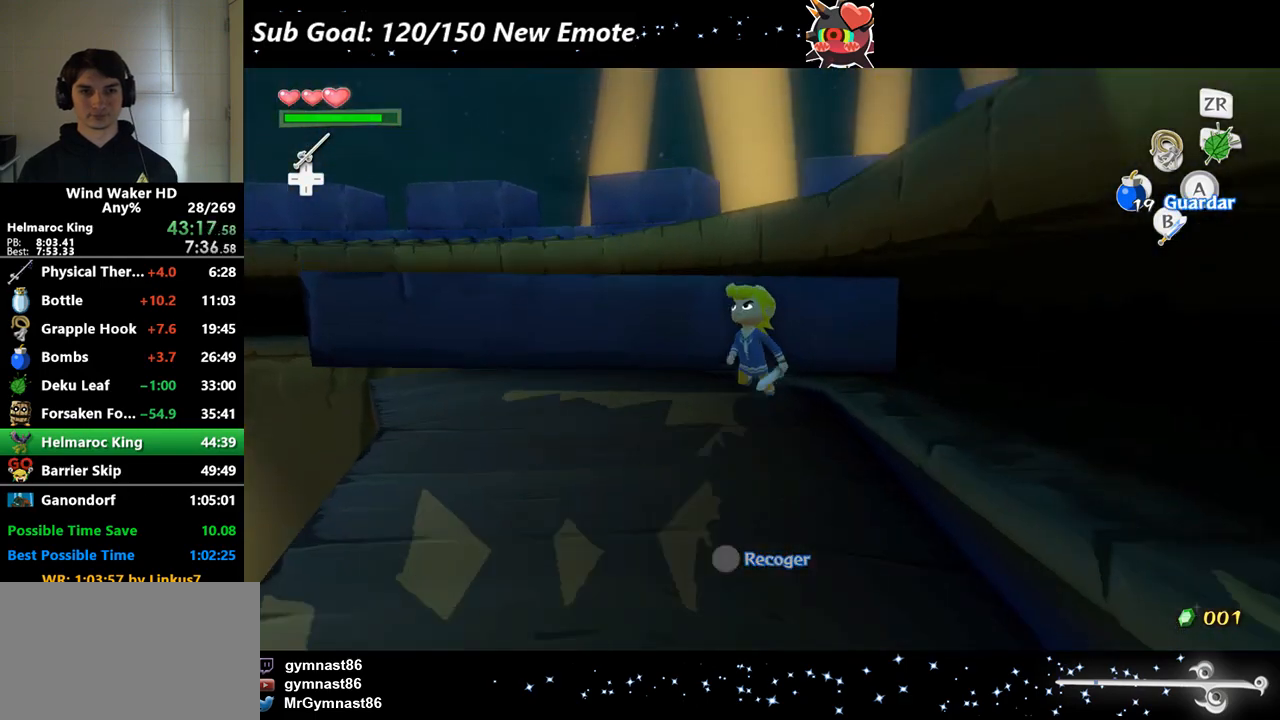
{"buttons": ["A"], "left_stick": "center", "right_stick": "right", "events": [[33, "DPAD_LEFT", "down"], [33, "DPAD_UP", "down"], [100, "DPAD_LEFT", "up"], [167, "DPAD_UP", "up"], [300, "B", "down"], [367, "B", "up"], [467, "A", "down"], [500, "right_stick", "right"]]}
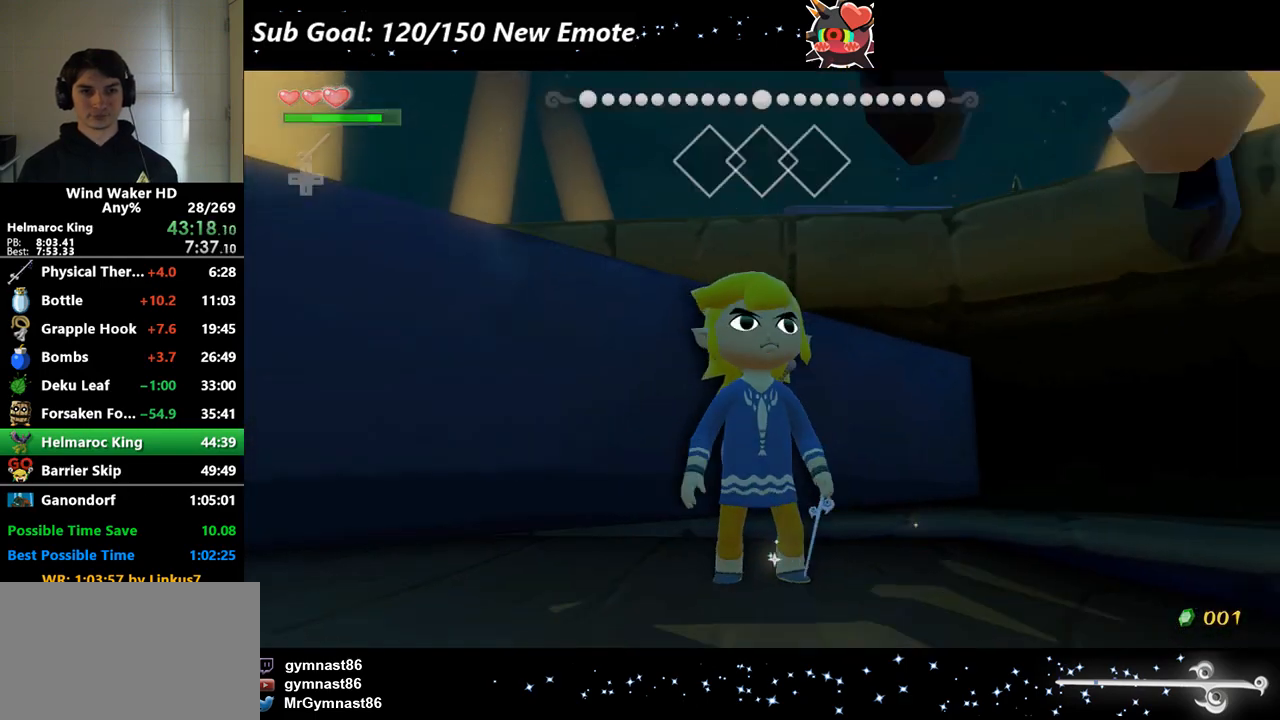
{"buttons": [], "left_stick": "up-left", "right_stick": "center", "events": [[133, "left_stick", "up-left"], [233, "A", "up"], [267, "right_stick", "center"]]}
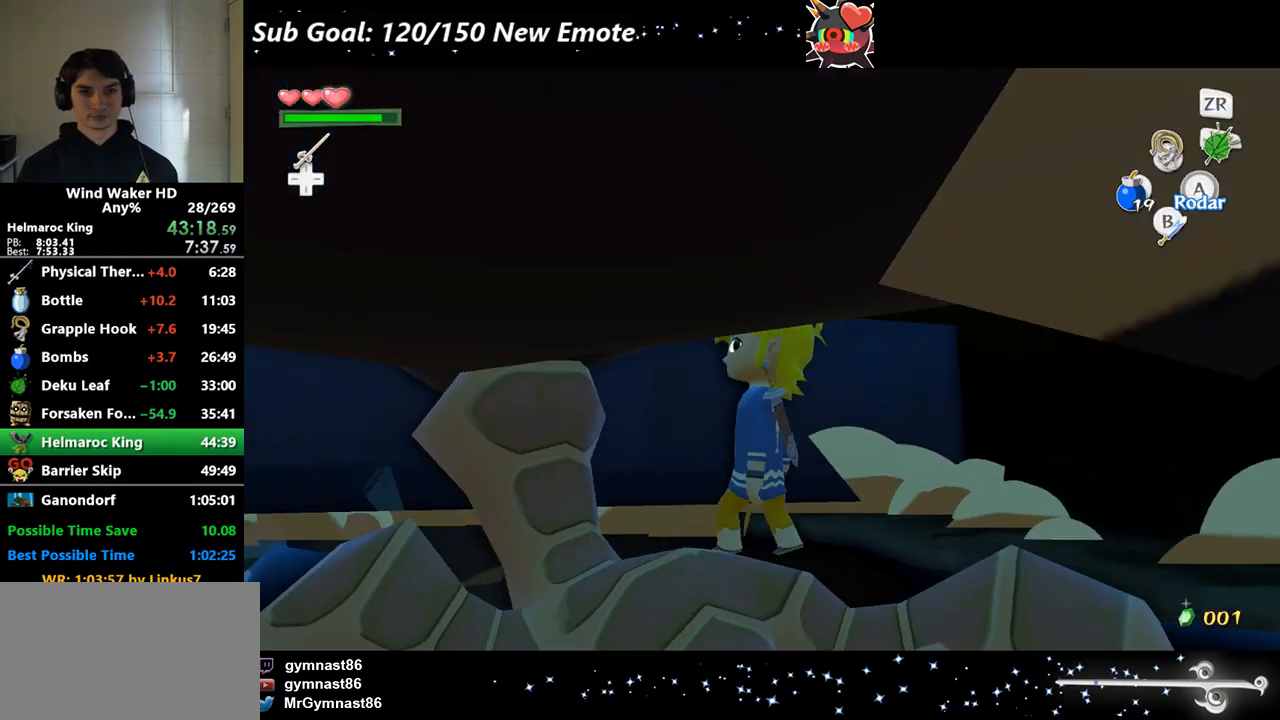
{"buttons": [], "left_stick": "up", "right_stick": "center", "events": [[33, "right_stick", "right"], [167, "right_stick", "center"], [367, "left_stick", "up"]]}
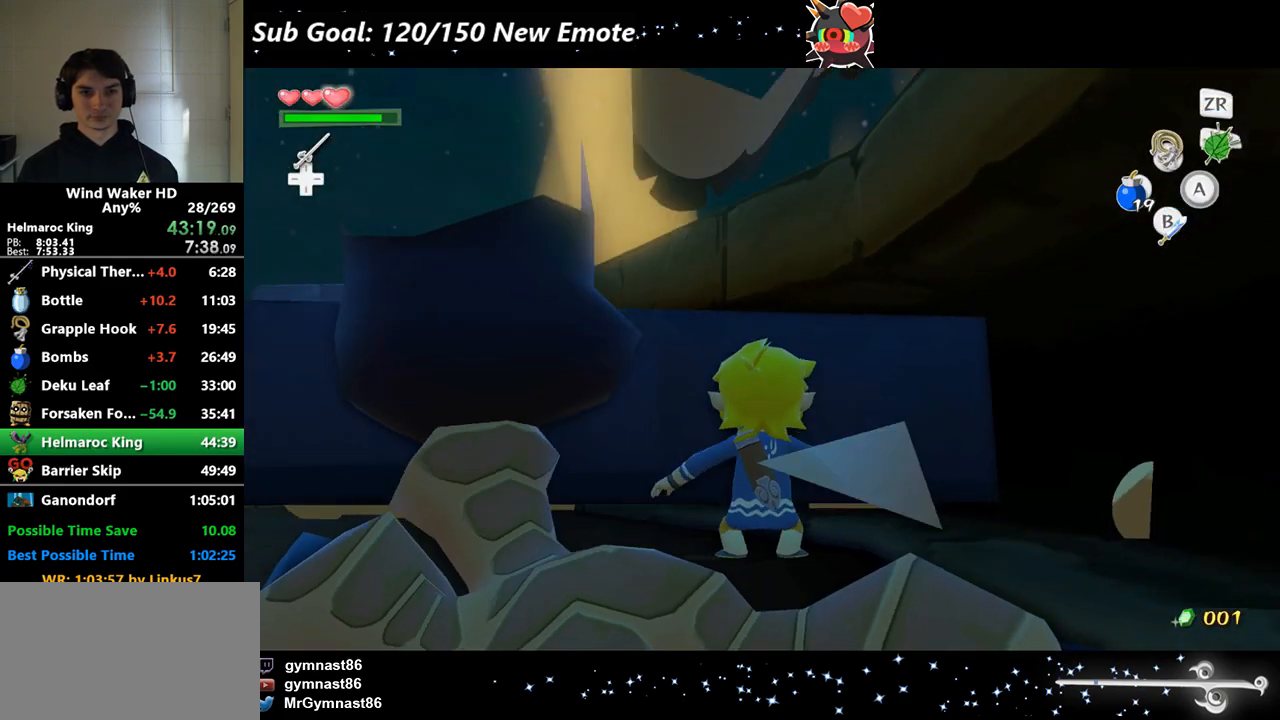
{"buttons": [], "left_stick": "up-right", "right_stick": "center", "events": [[267, "right_stick", "left"], [333, "left_stick", "center"], [333, "right_stick", "center"], [467, "left_stick", "up-right"]]}
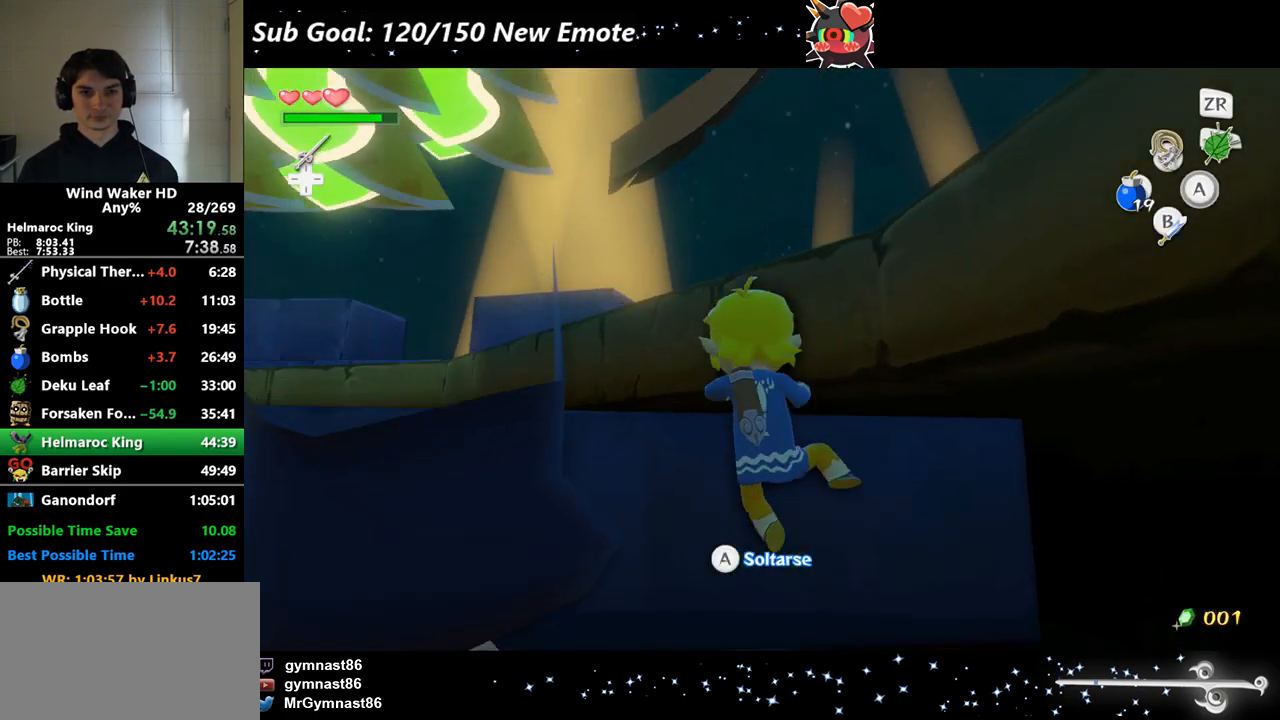
{"buttons": [], "left_stick": "up-right", "right_stick": "center"}
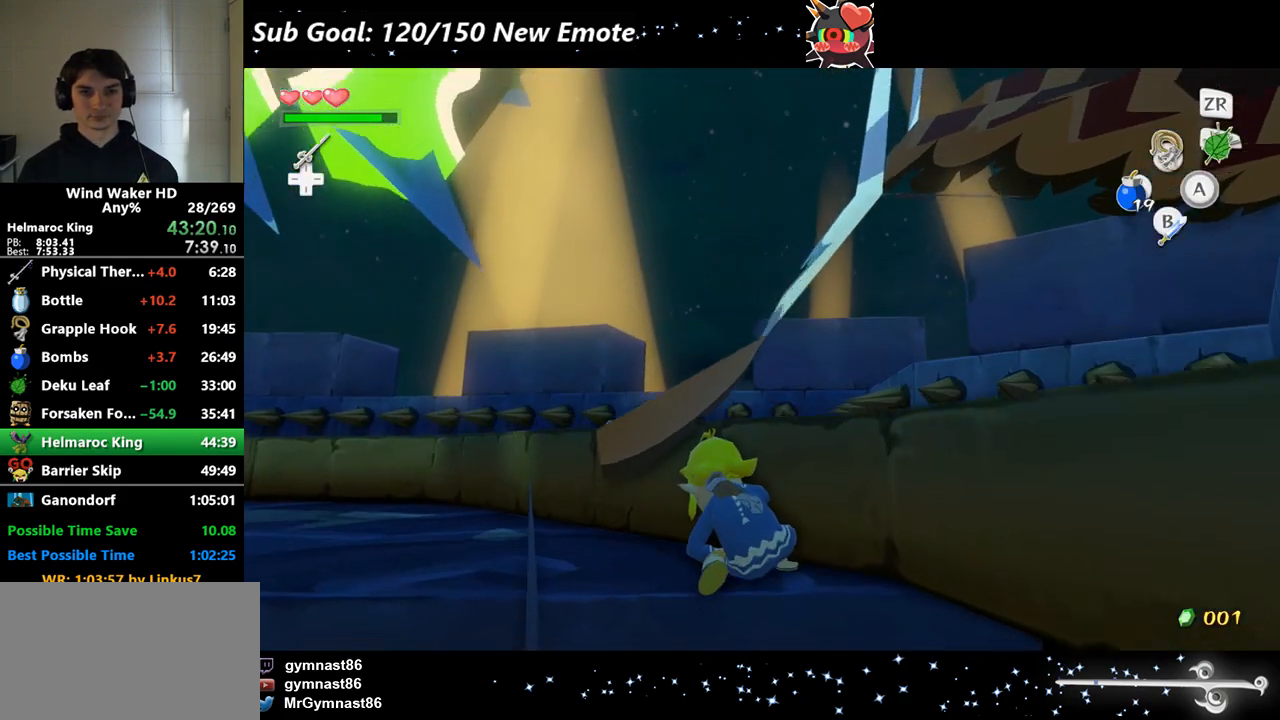
{"buttons": [], "left_stick": "center", "right_stick": "down-left", "events": [[200, "A", "down"], [267, "right_stick", "down-left"], [333, "A", "up"], [500, "left_stick", "center"]]}
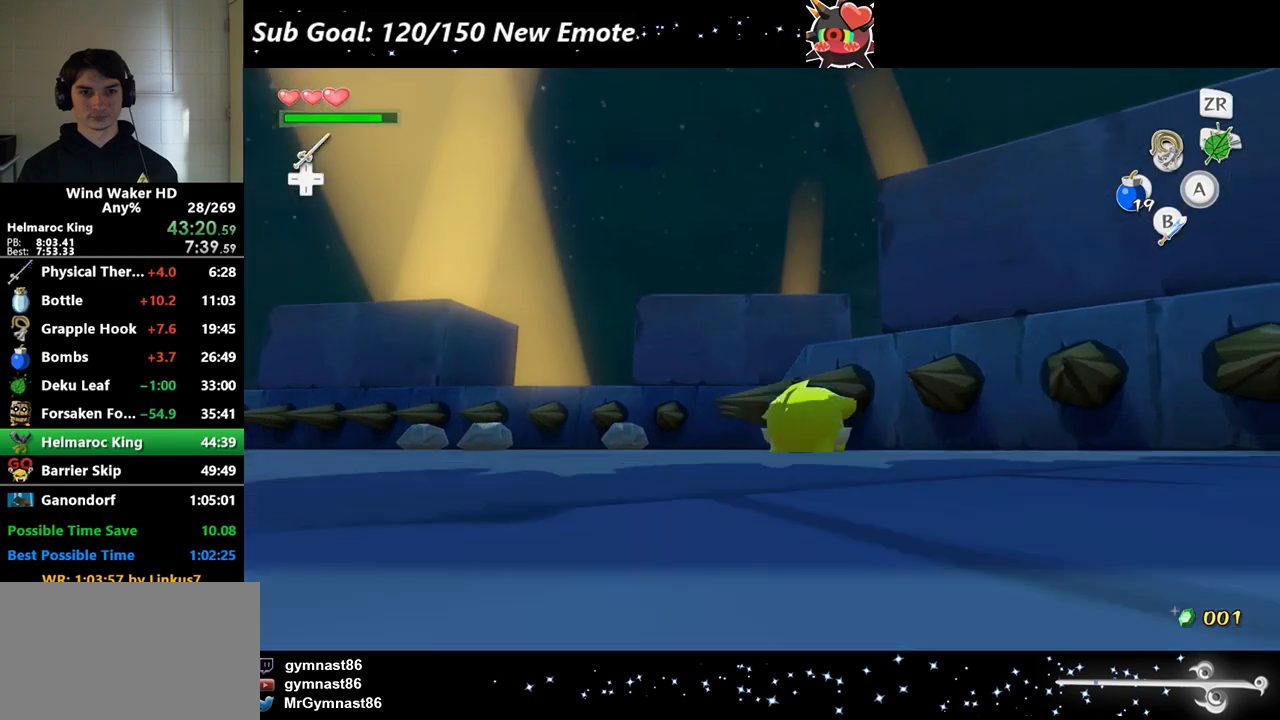
{"buttons": [], "left_stick": "down", "right_stick": "down-left", "events": [[100, "left_stick", "down"]]}
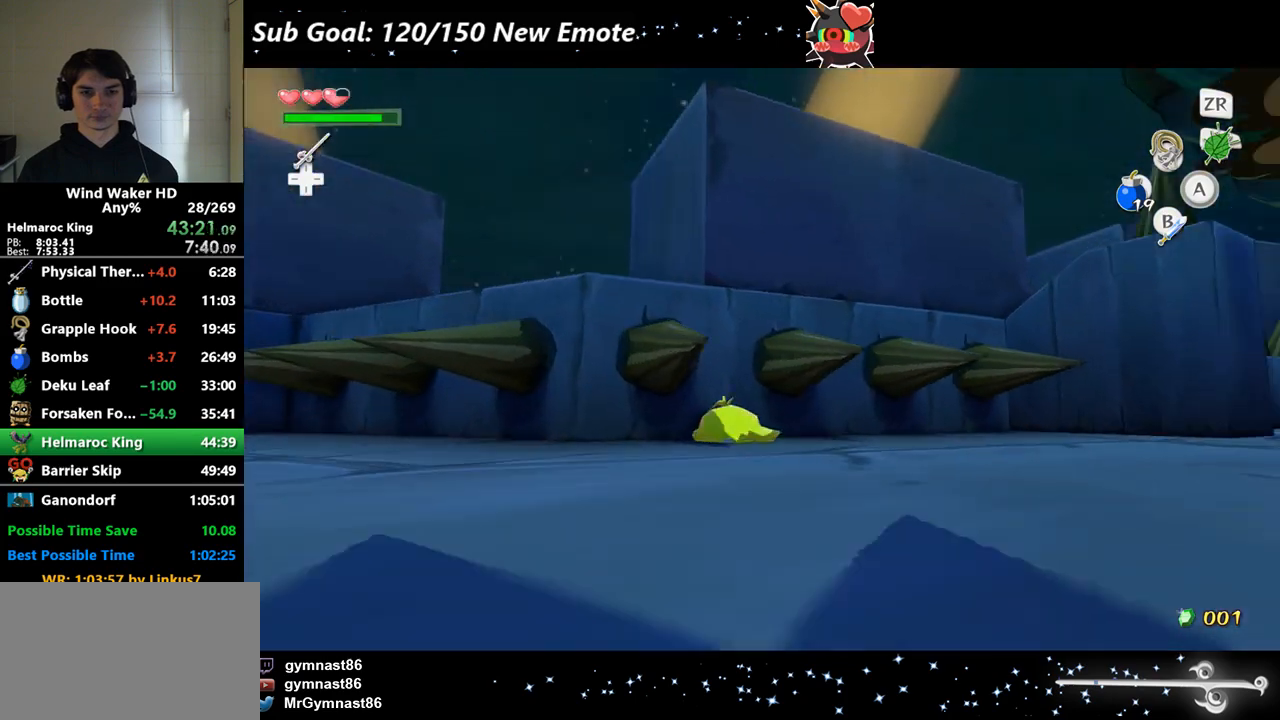
{"buttons": [], "left_stick": "down-right", "right_stick": "down"}
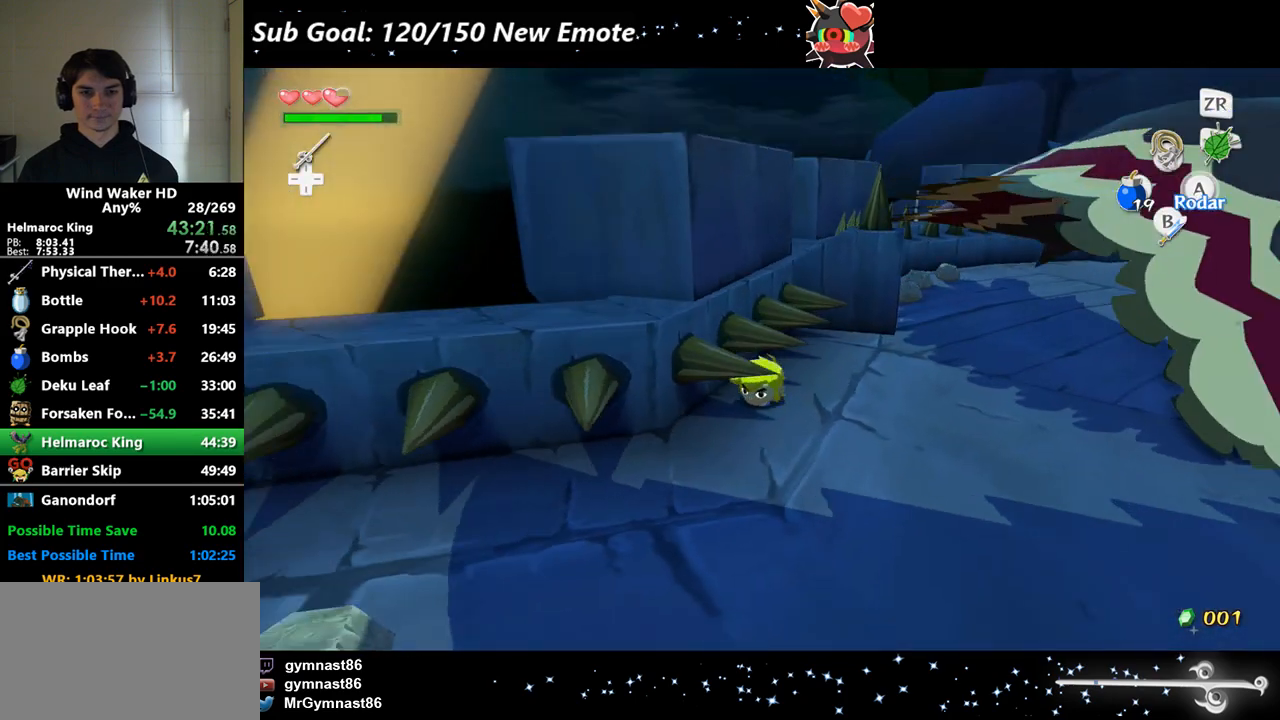
{"buttons": [], "left_stick": "left", "right_stick": "center"}
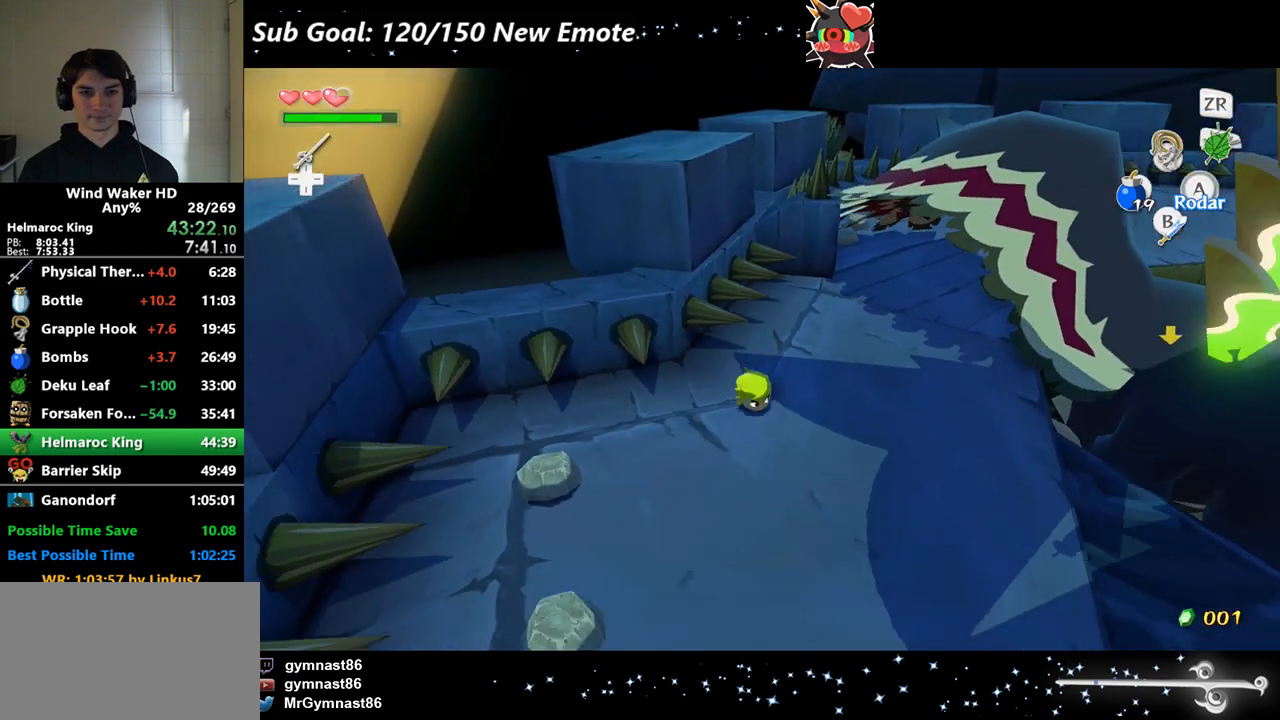
{"buttons": ["R2"], "left_stick": "center", "right_stick": "center", "events": [[200, "left_stick", "up"], [367, "left_stick", "center"], [433, "R2", "down"]]}
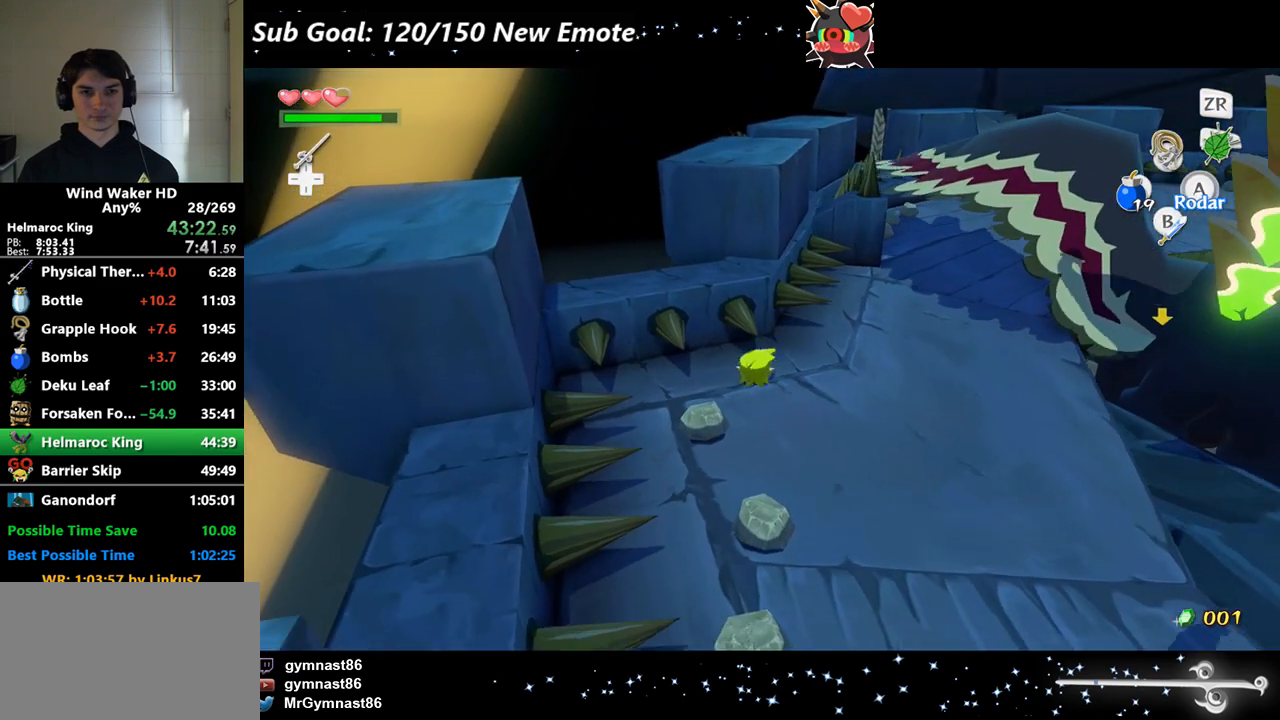
{"buttons": ["R2"], "left_stick": "up", "right_stick": "center", "events": [[267, "left_stick", "up"], [400, "right_stick", "left"], [500, "right_stick", "center"]]}
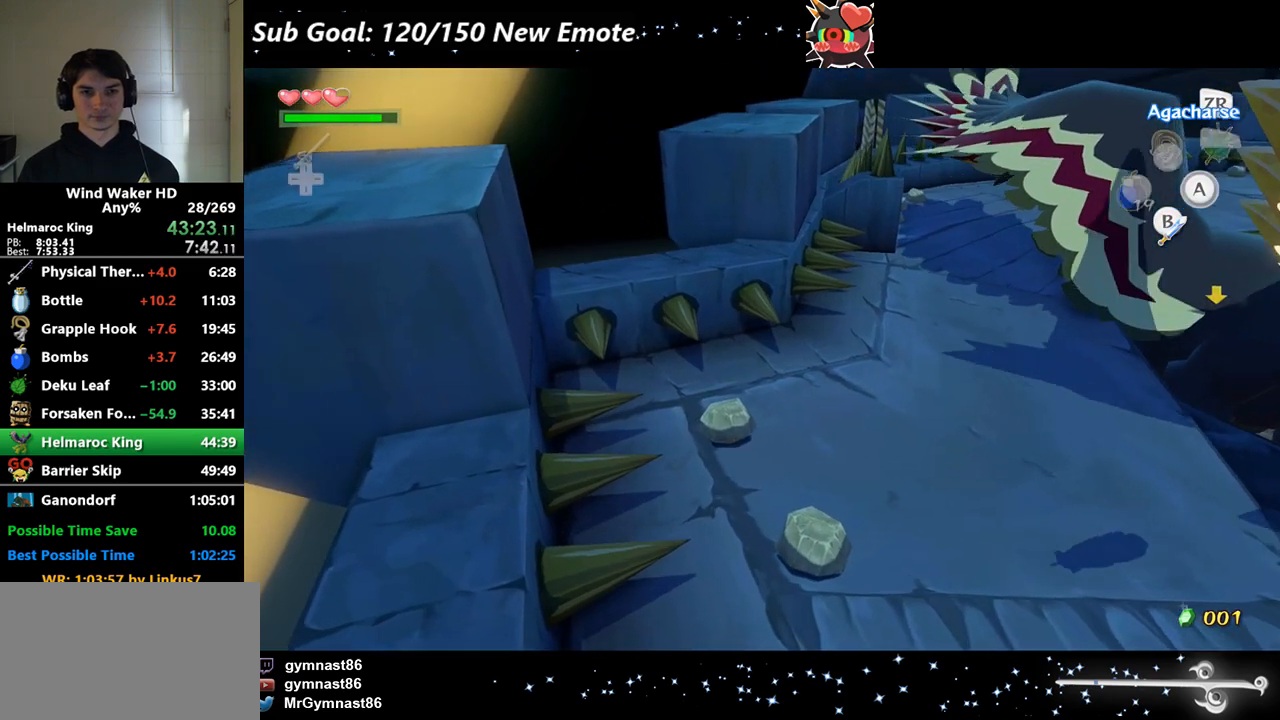
{"buttons": ["R2"], "left_stick": "up", "right_stick": "left", "events": [[467, "right_stick", "left"]]}
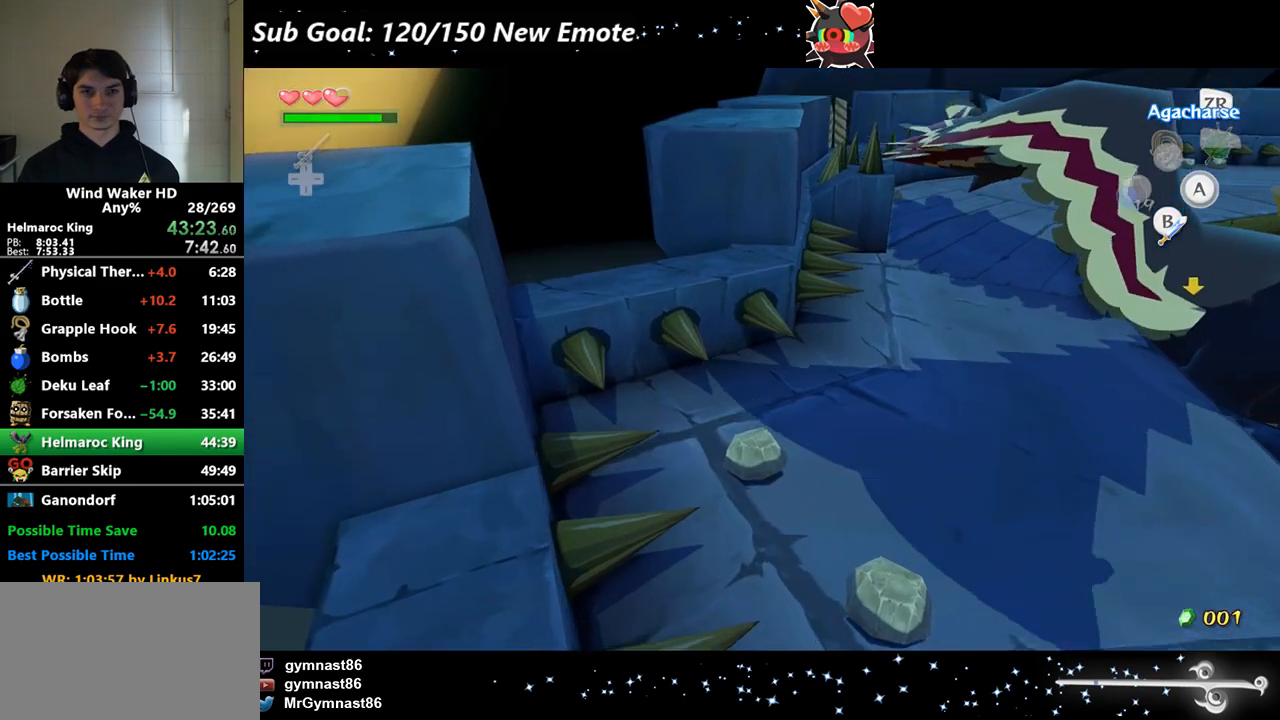
{"buttons": ["A"], "left_stick": "up", "right_stick": "center", "events": [[33, "right_stick", "center"], [333, "R2", "up"], [467, "A", "down"]]}
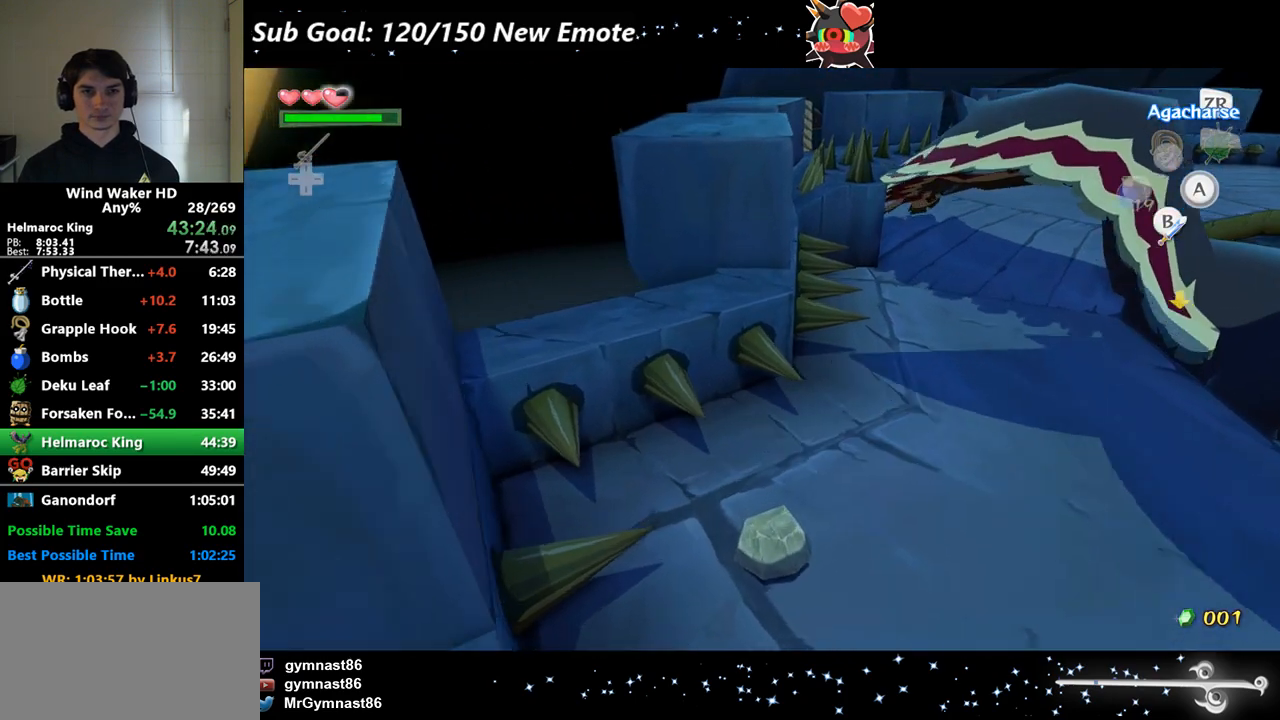
{"buttons": [], "left_stick": "up", "right_stick": "center", "events": [[33, "A", "up"], [100, "A", "down"], [167, "A", "up"]]}
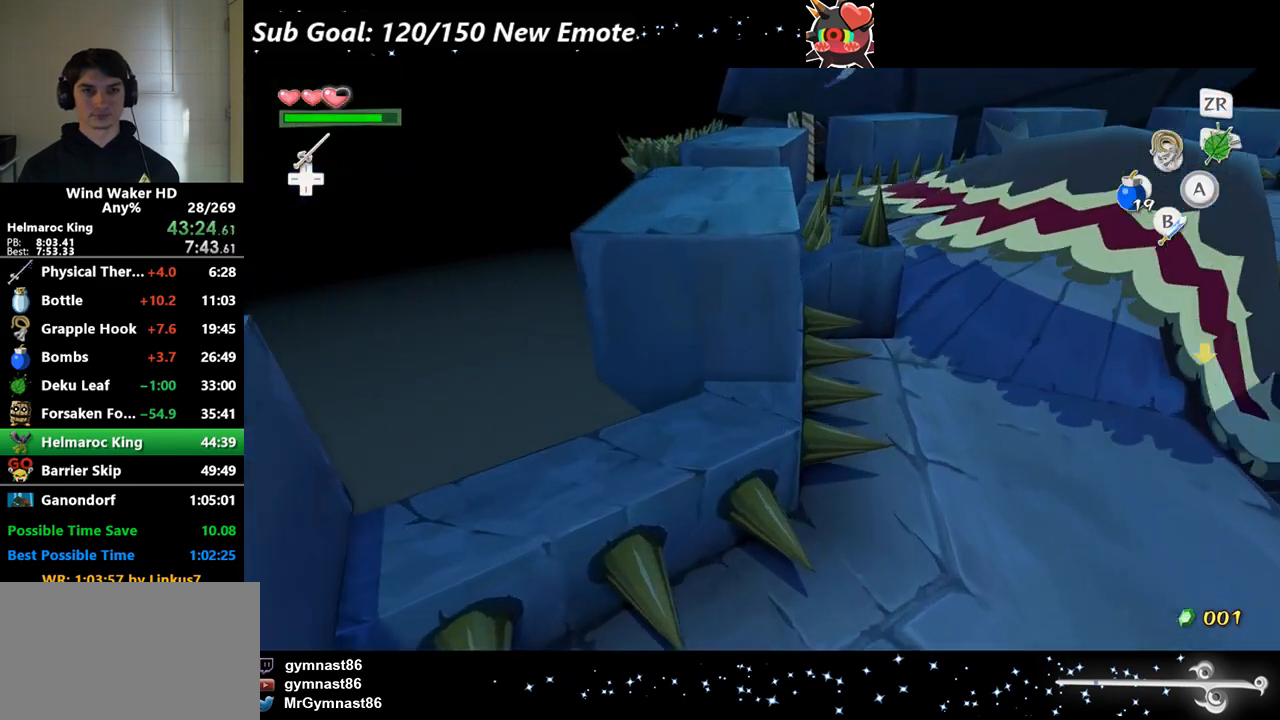
{"buttons": [], "left_stick": "up", "right_stick": "center"}
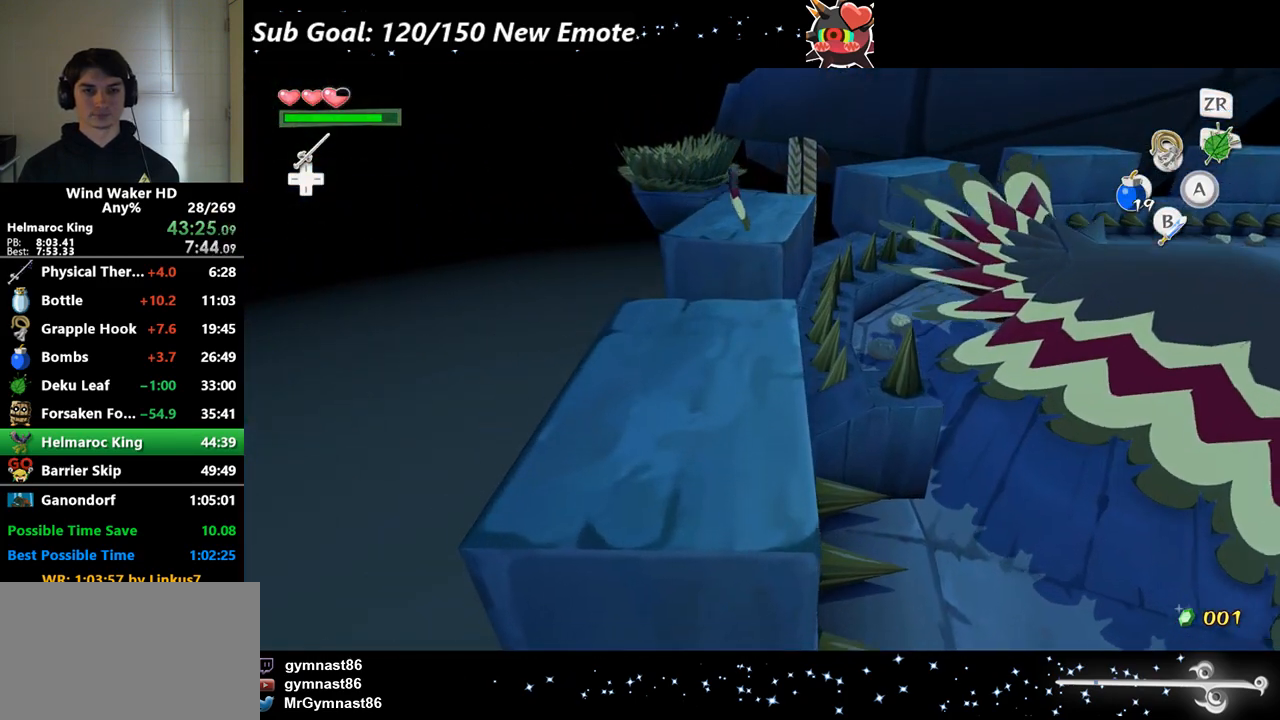
{"buttons": [], "left_stick": "up", "right_stick": "left", "events": [[33, "right_stick", "left"], [167, "right_stick", "center"], [433, "right_stick", "left"]]}
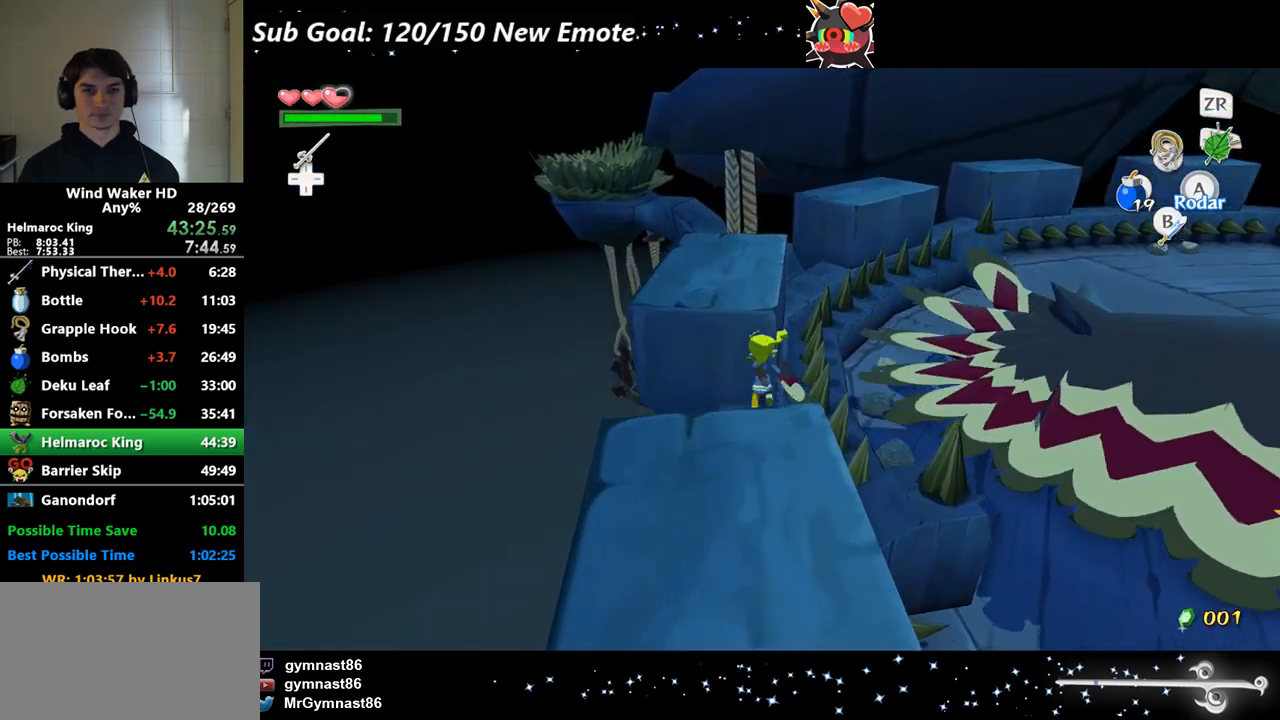
{"buttons": [], "left_stick": "up", "right_stick": "left", "events": [[33, "right_stick", "center"], [300, "right_stick", "left"]]}
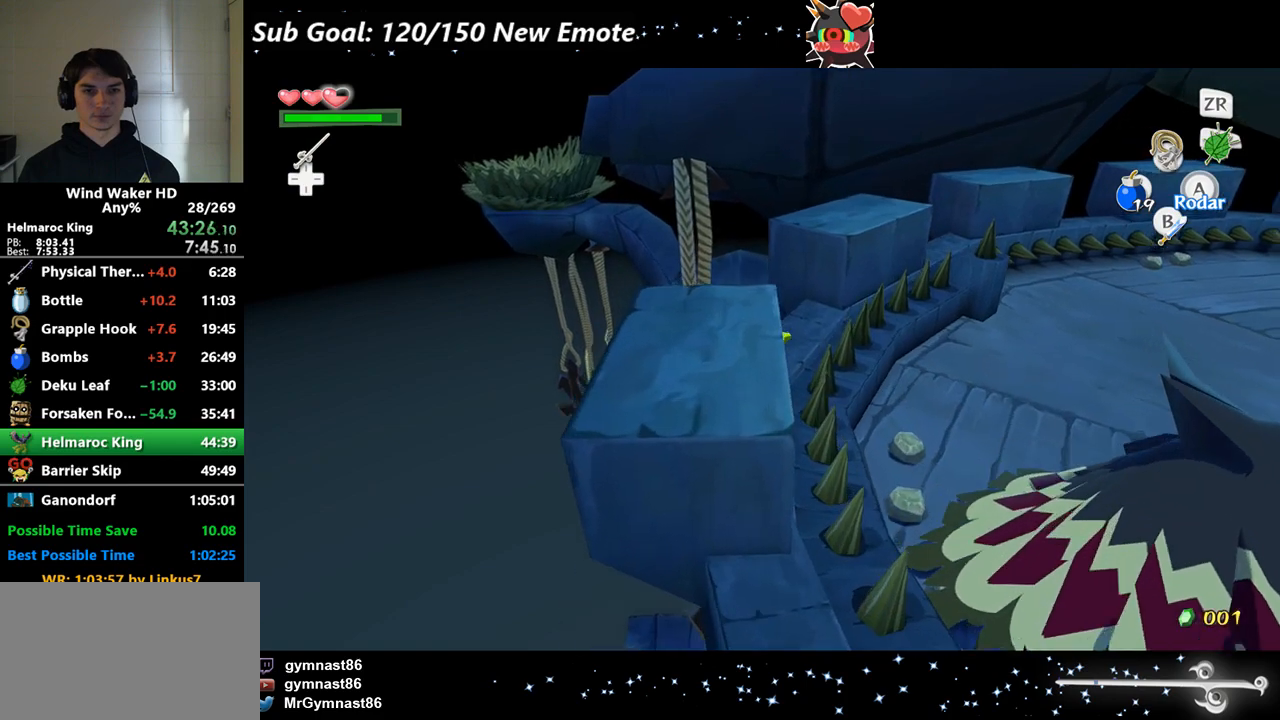
{"buttons": [], "left_stick": "up", "right_stick": "center", "events": [[67, "right_stick", "center"], [333, "right_stick", "left"], [467, "right_stick", "center"]]}
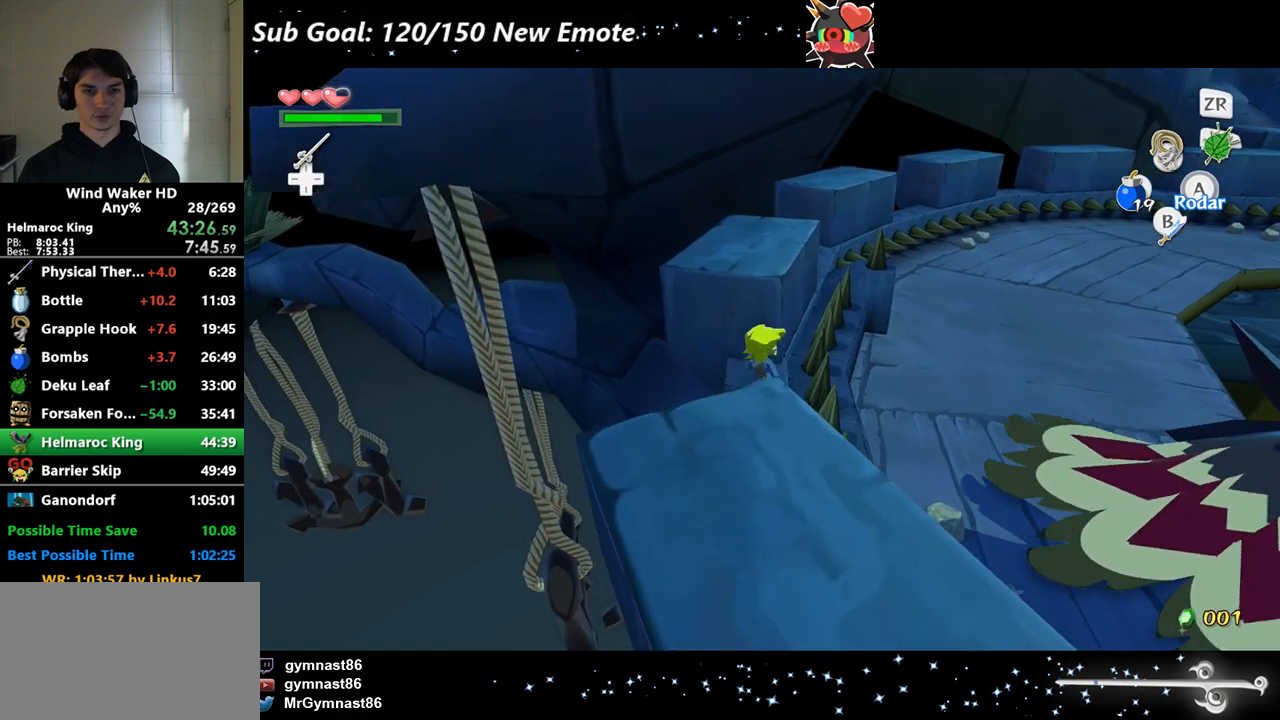
{"buttons": ["A"], "left_stick": "up", "right_stick": "center", "events": [[467, "A", "down"]]}
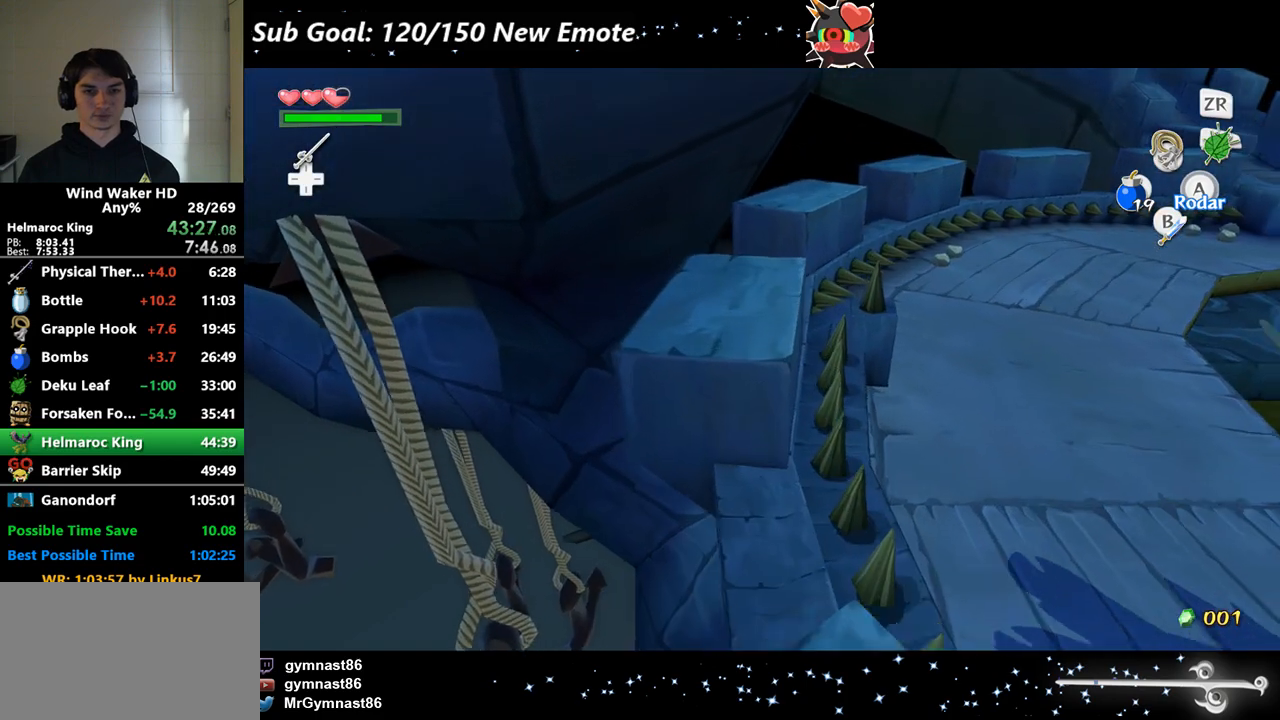
{"buttons": [], "left_stick": "up", "right_stick": "center", "events": [[33, "A", "up"], [167, "right_stick", "left"], [400, "right_stick", "center"]]}
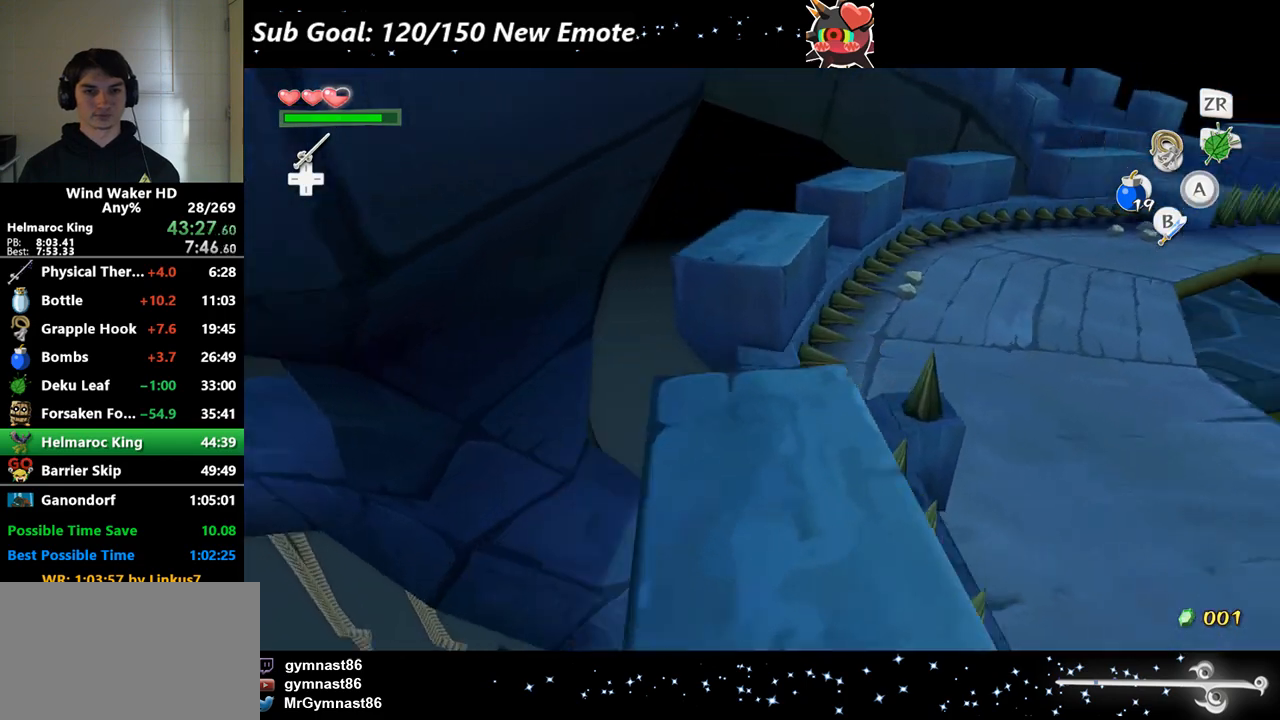
{"buttons": [], "left_stick": "up", "right_stick": "center", "events": [[133, "right_stick", "left"], [267, "right_stick", "center"]]}